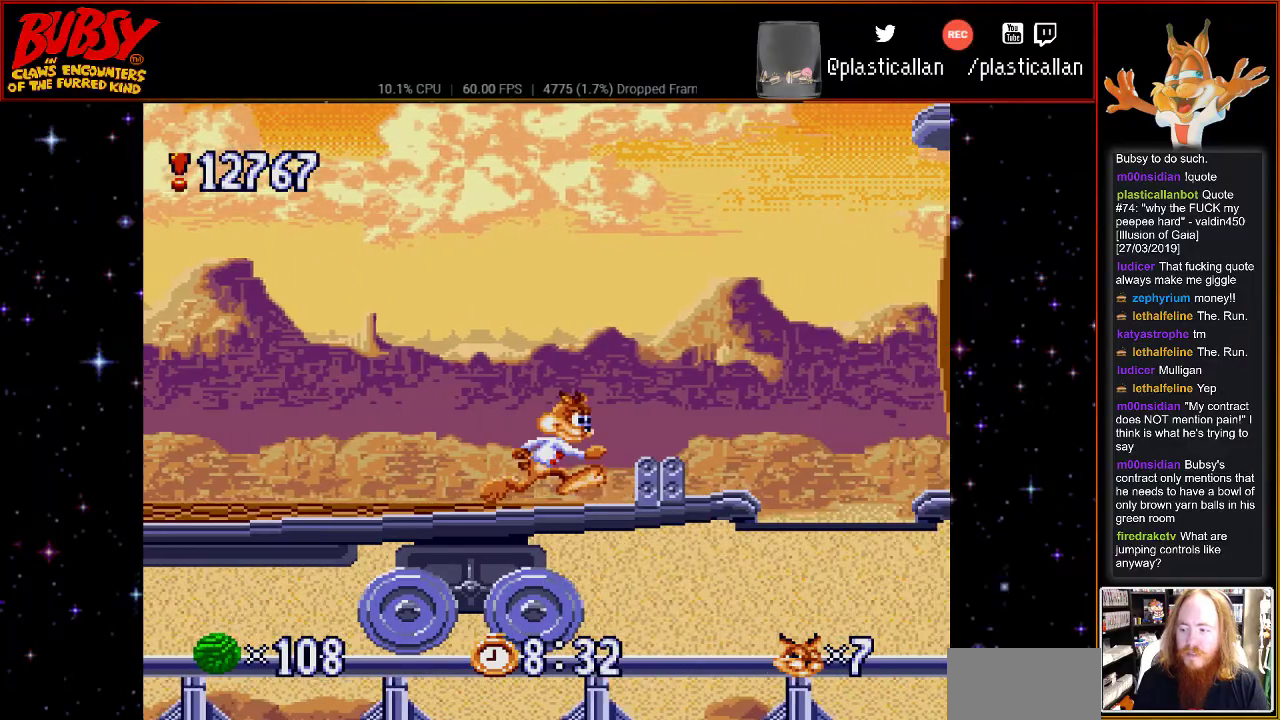
Gameplay with a controller (Nintendo layout); each line is a JSON object with the inputs held at the frame after it. "events" lists button and stick changes between this image and that frame as [ms after this image, input, new state], when the widget could be followed in between. Not read: L1 L3 R1 R3.
{"buttons": ["DPAD_RIGHT"], "events": [[83, "DPAD_RIGHT", "up"], [350, "DPAD_RIGHT", "down"]]}
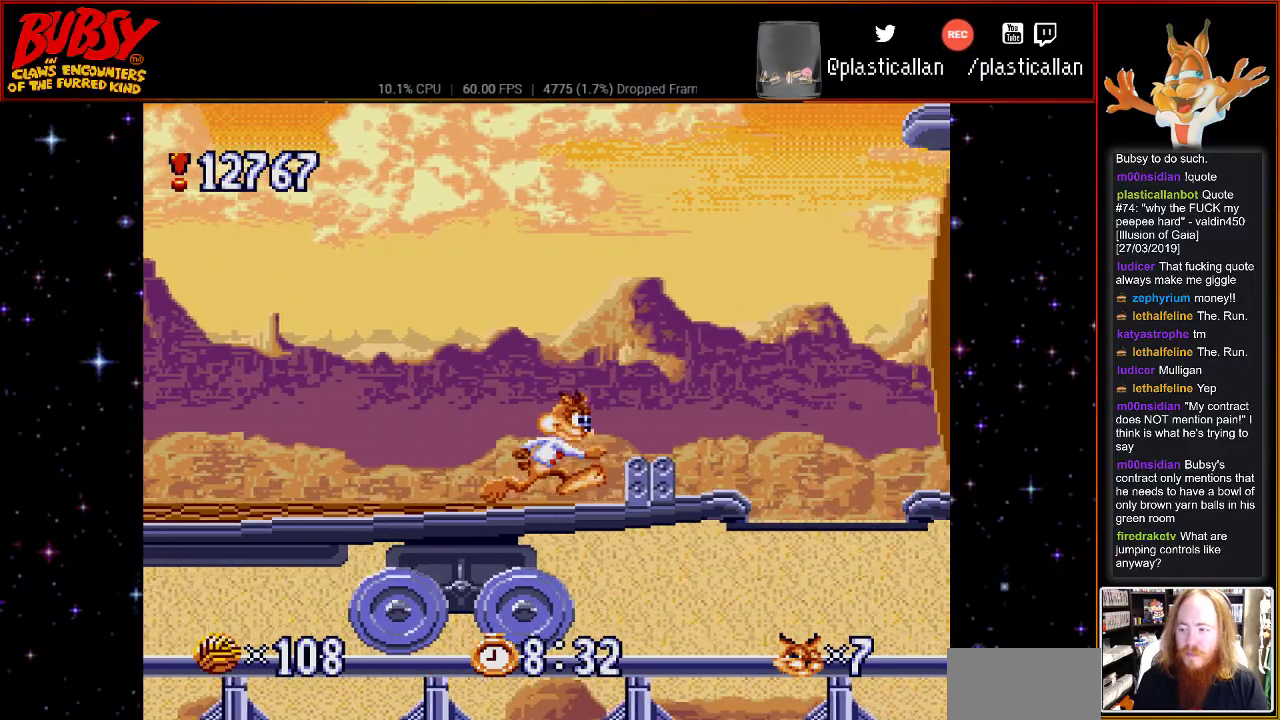
{"buttons": ["B", "DPAD_RIGHT"], "events": [[500, "B", "down"]]}
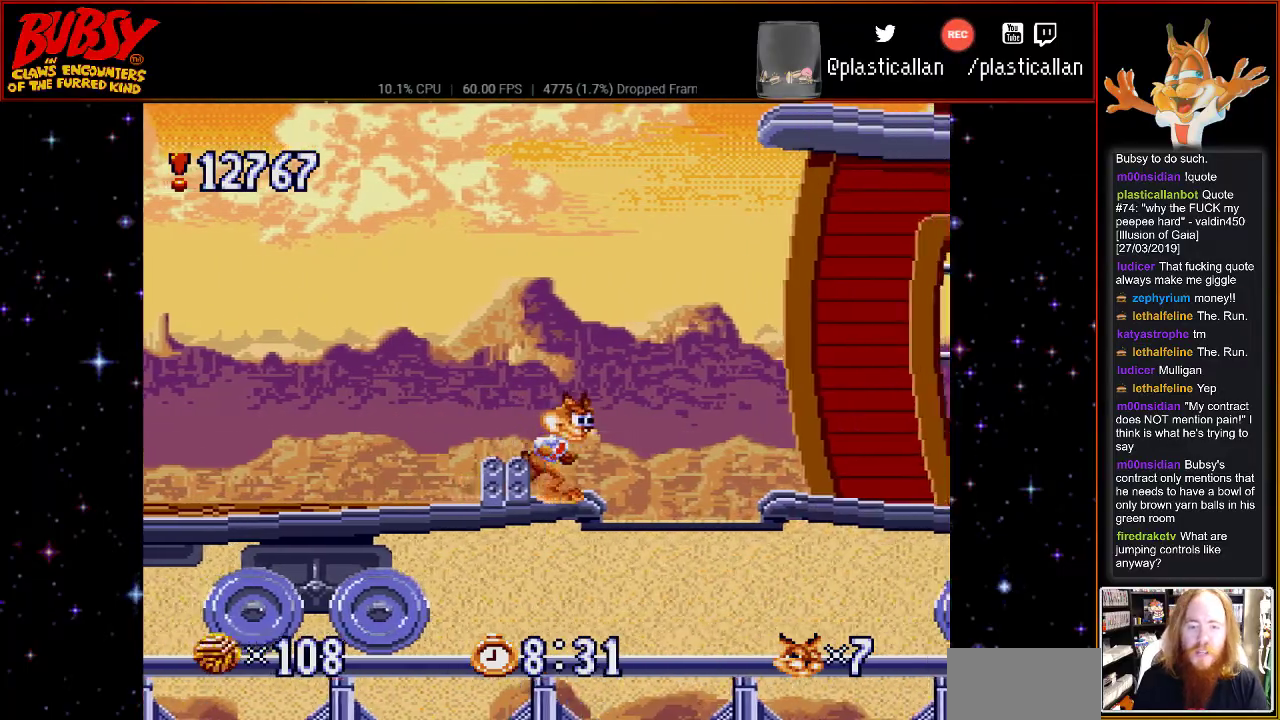
{"buttons": ["B", "DPAD_RIGHT"], "events": []}
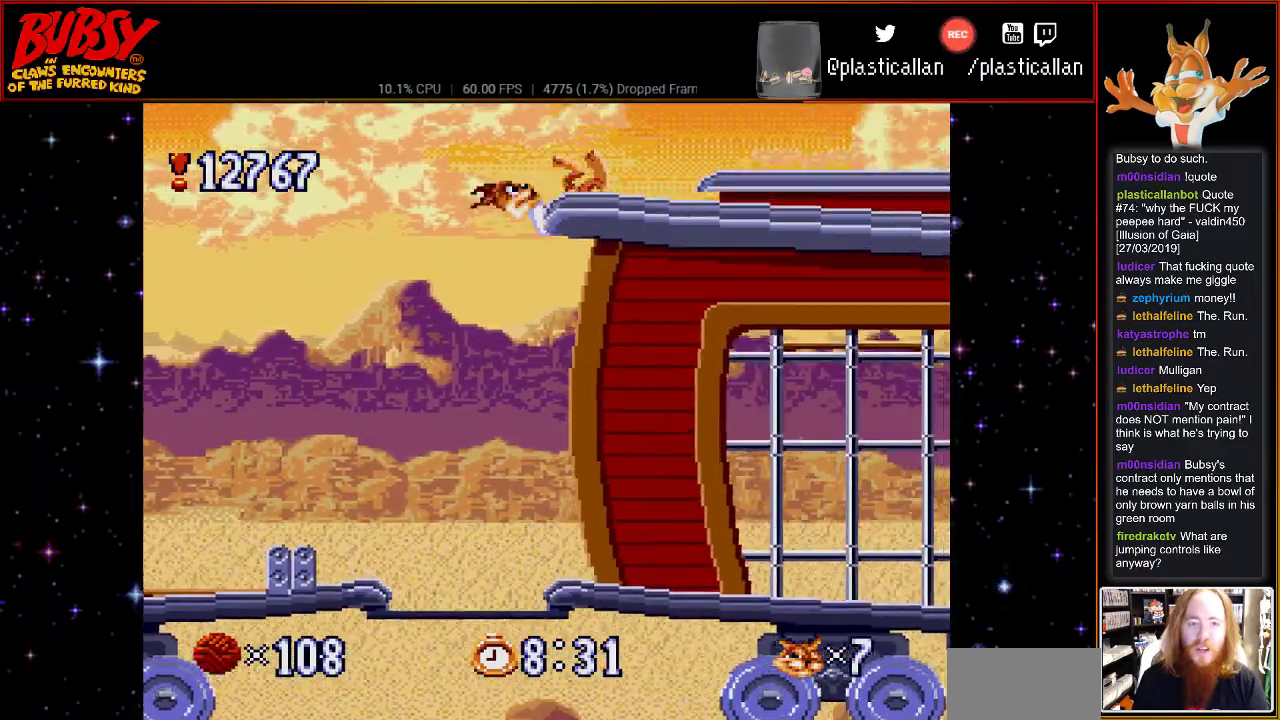
{"buttons": ["DPAD_RIGHT"], "events": [[167, "B", "up"]]}
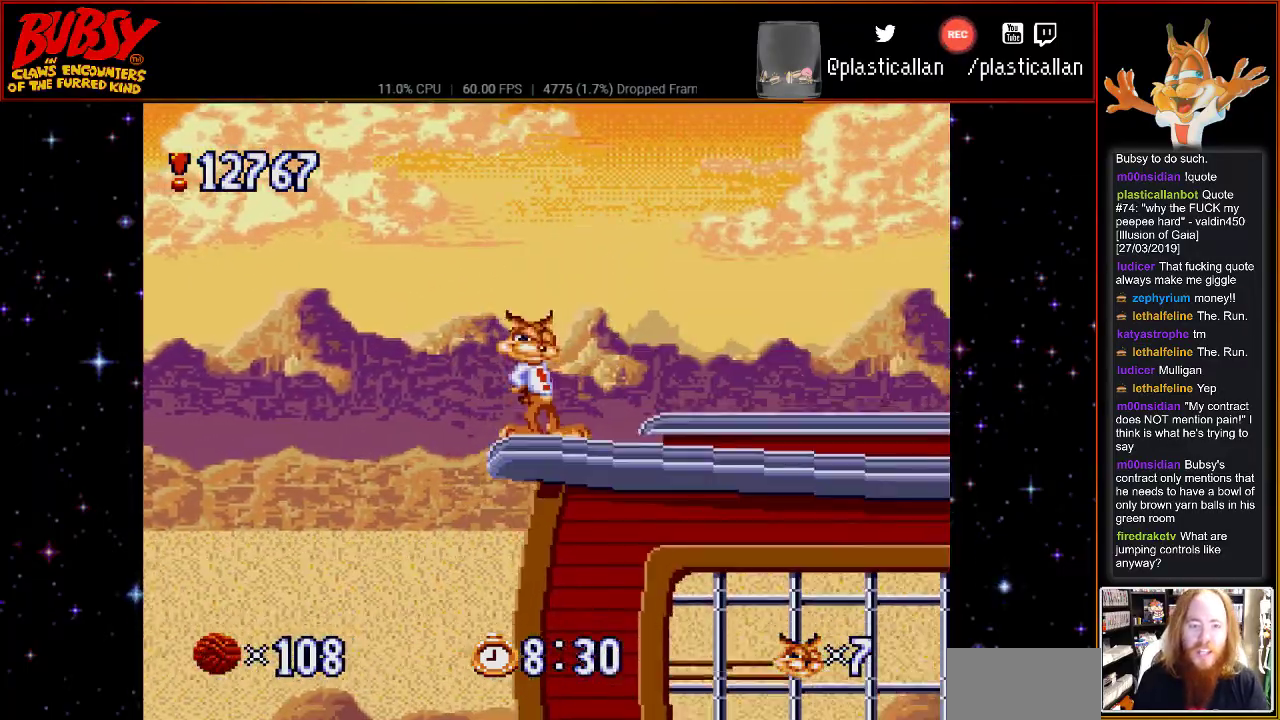
{"buttons": ["DPAD_RIGHT"], "events": []}
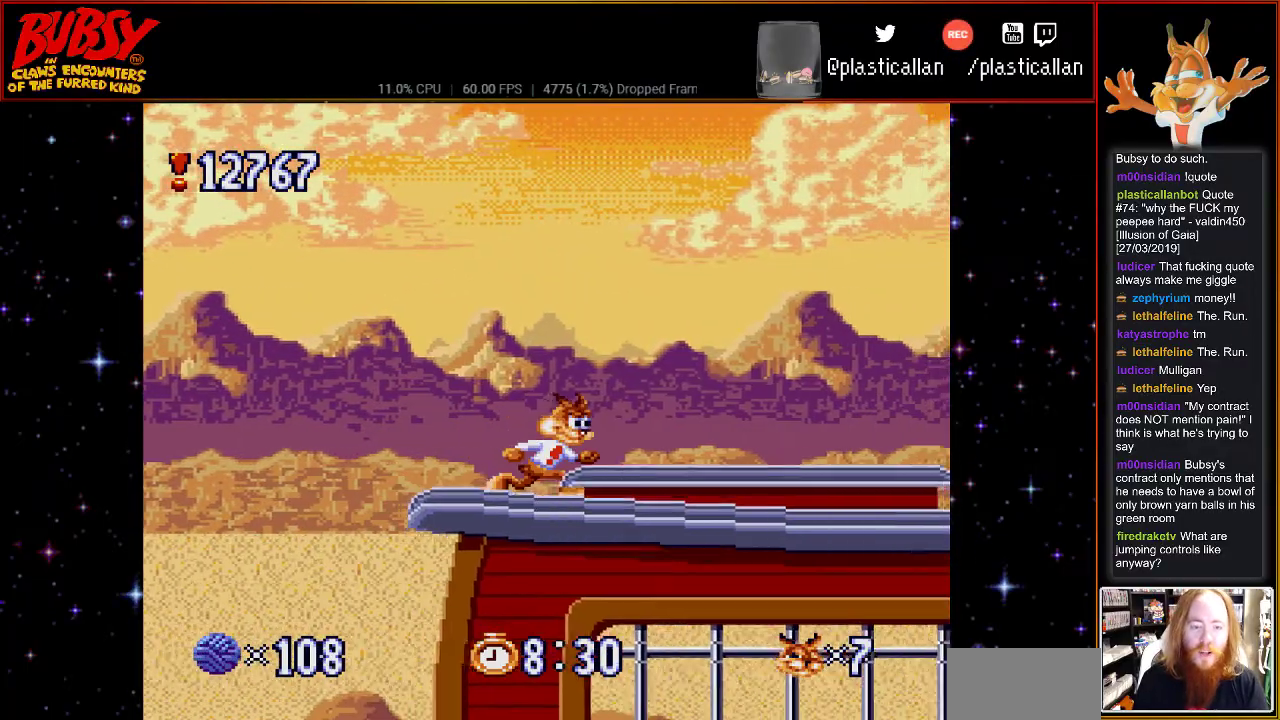
{"buttons": ["B", "DPAD_RIGHT"], "events": [[150, "B", "down"]]}
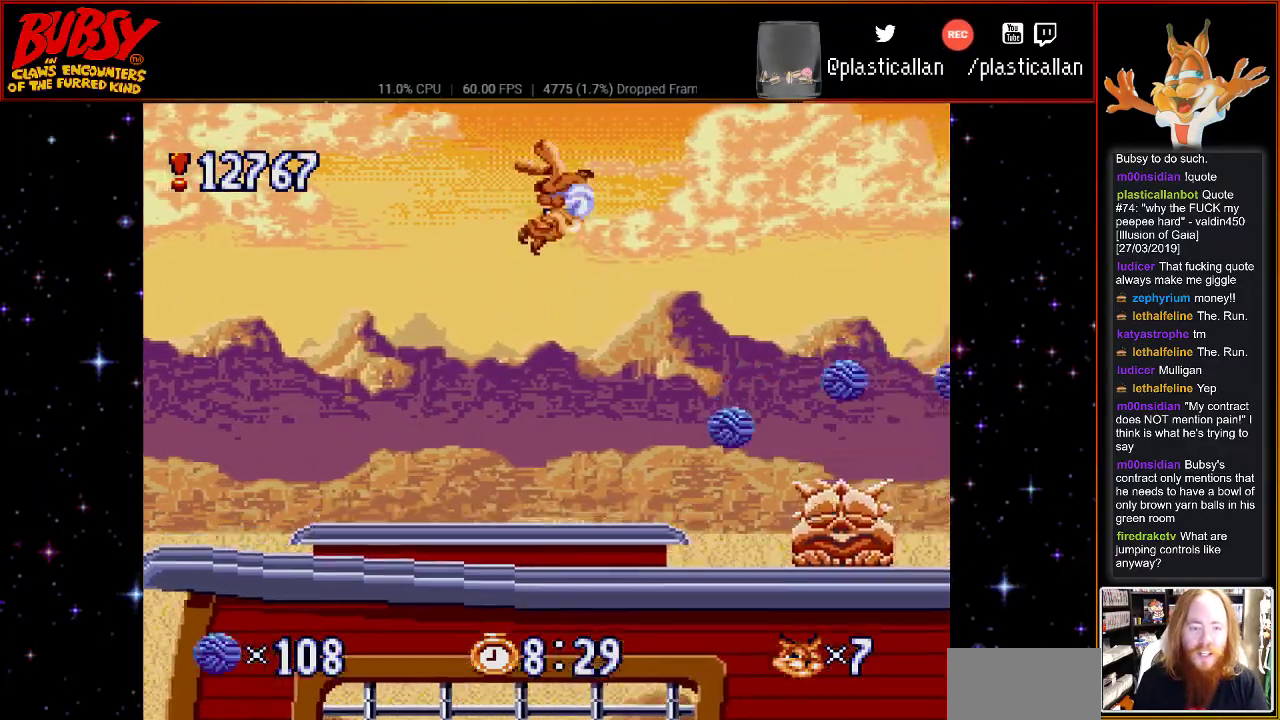
{"buttons": ["B", "Y", "DPAD_RIGHT"], "events": [[400, "Y", "down"]]}
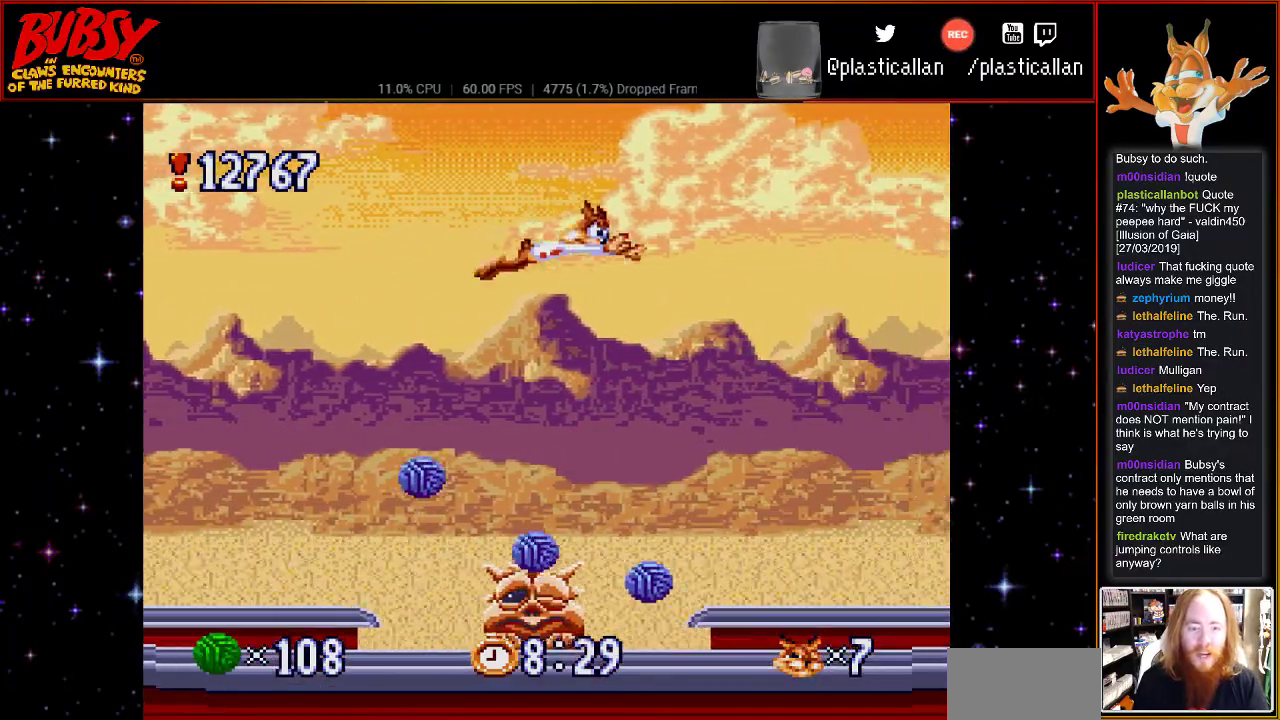
{"buttons": ["DPAD_RIGHT"], "events": [[33, "B", "up"], [33, "Y", "up"]]}
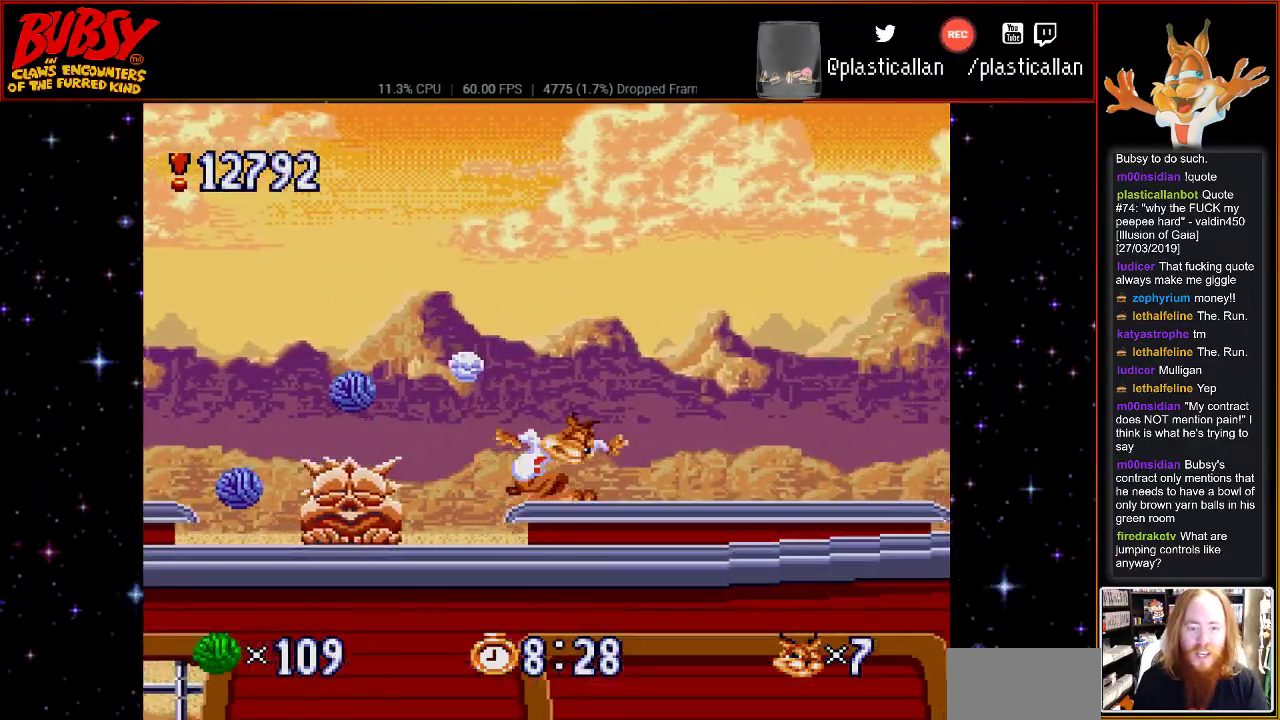
{"buttons": ["B", "DPAD_RIGHT"], "events": [[367, "B", "down"]]}
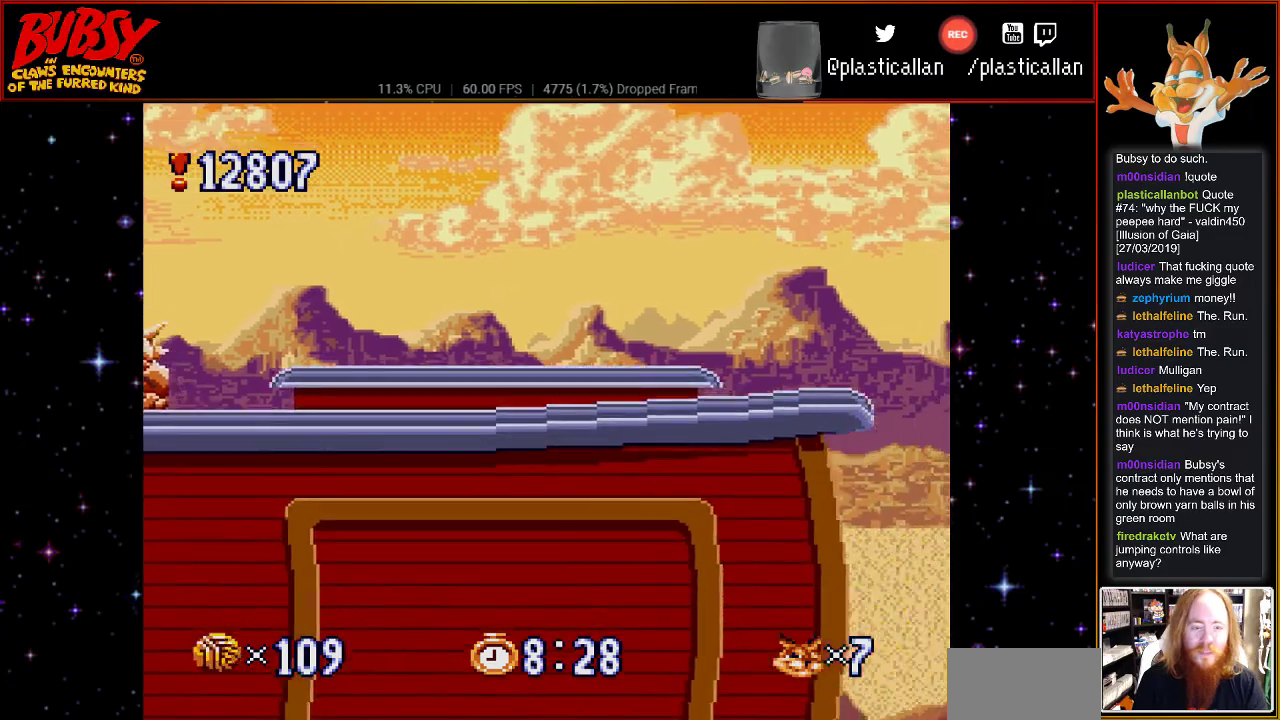
{"buttons": ["B", "DPAD_LEFT"]}
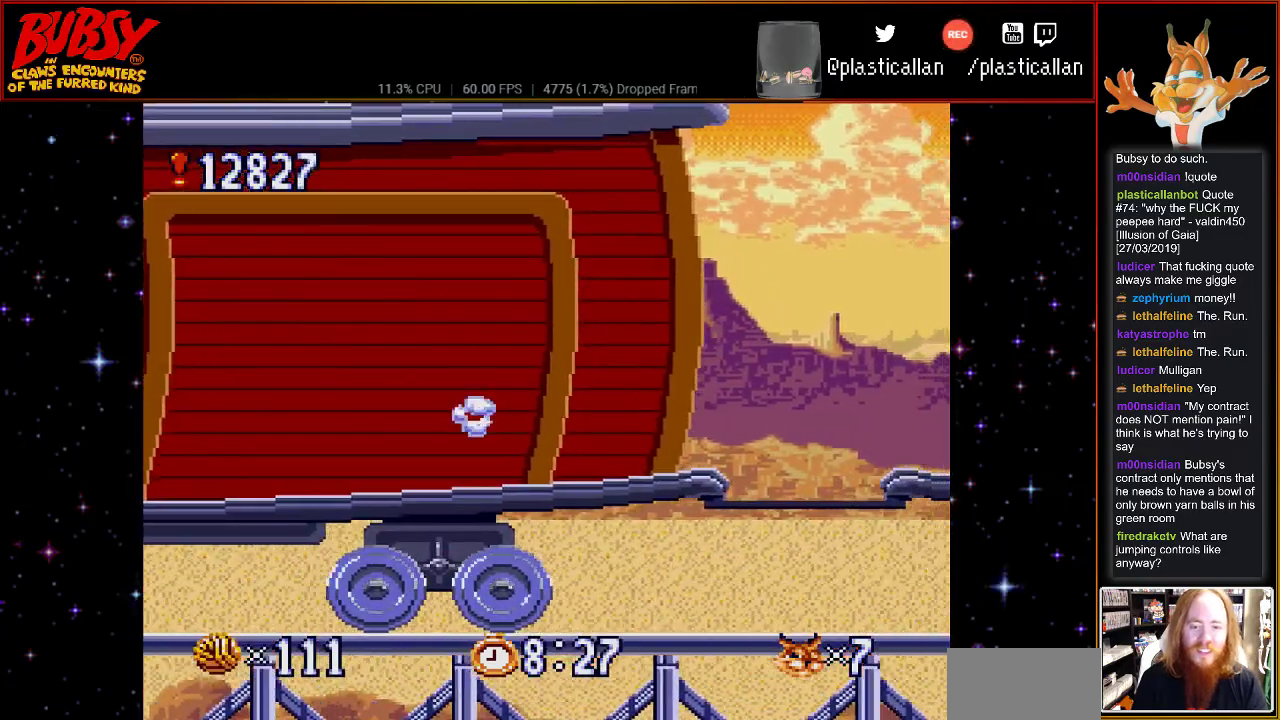
{"buttons": ["DPAD_LEFT"], "events": [[267, "Y", "down"], [467, "Y", "up"], [500, "B", "up"]]}
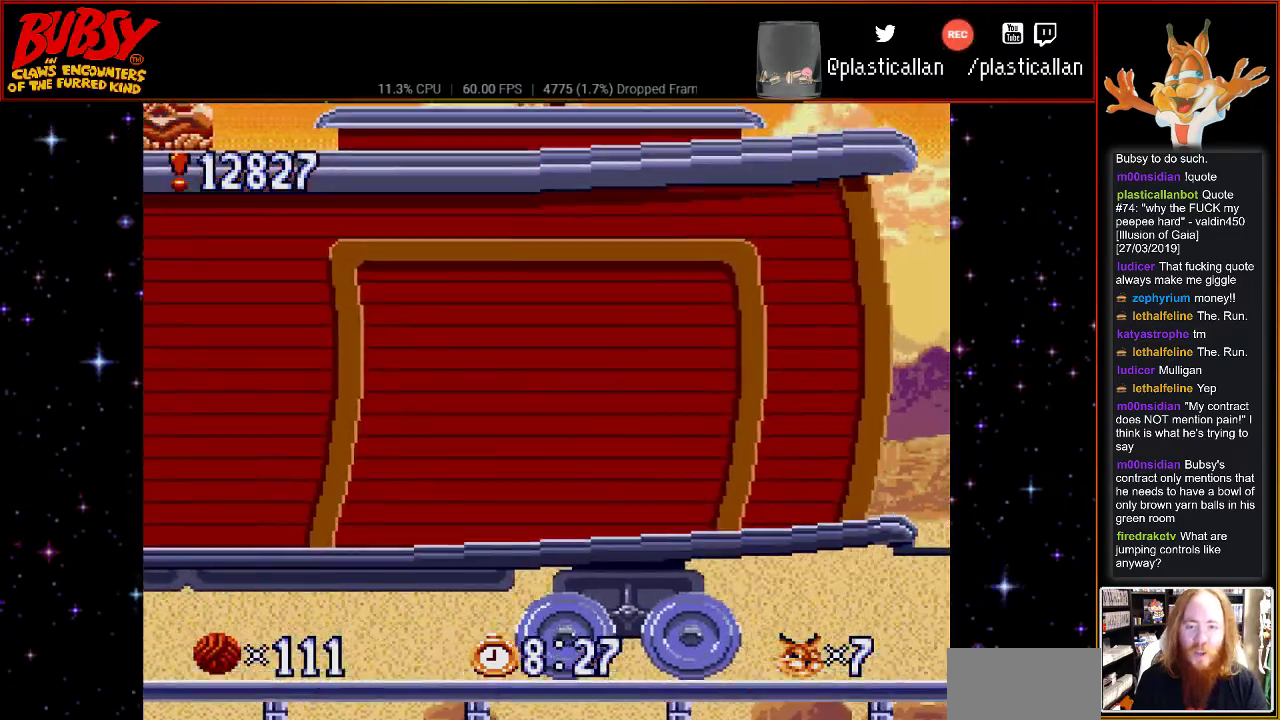
{"buttons": ["DPAD_LEFT"], "events": []}
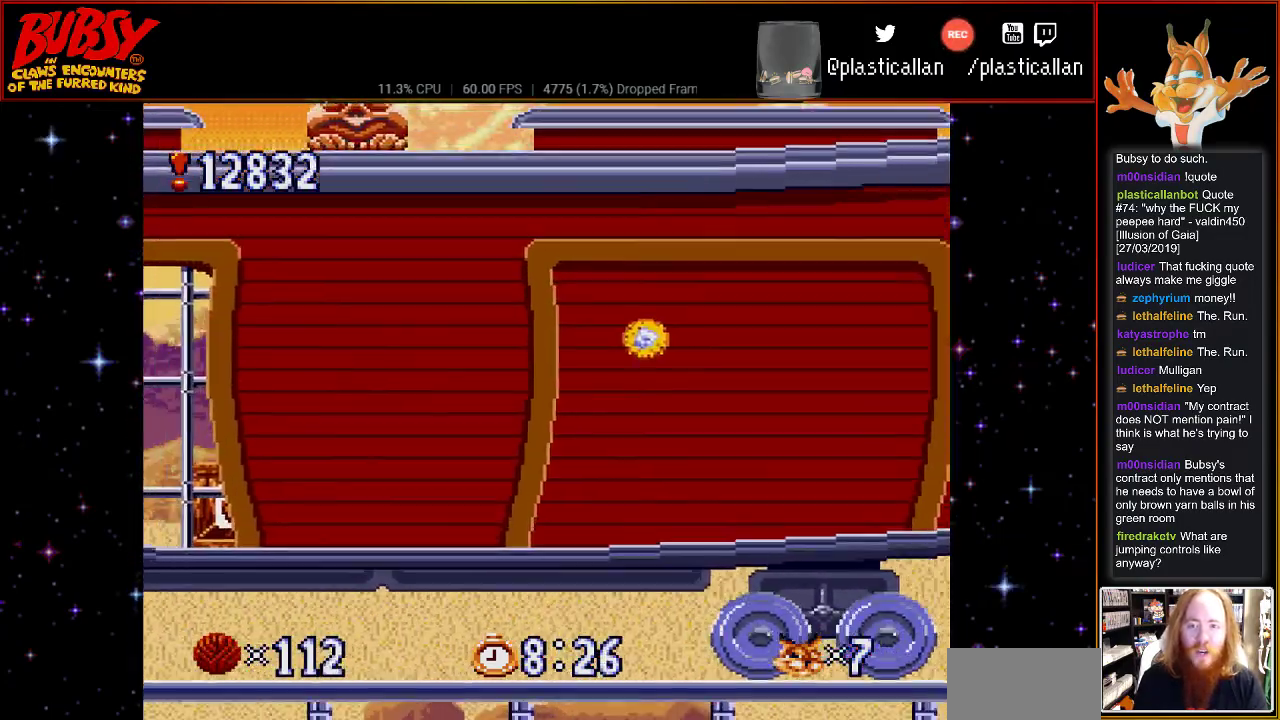
{"buttons": ["DPAD_RIGHT"], "events": [[333, "DPAD_LEFT", "up"], [433, "DPAD_RIGHT", "down"]]}
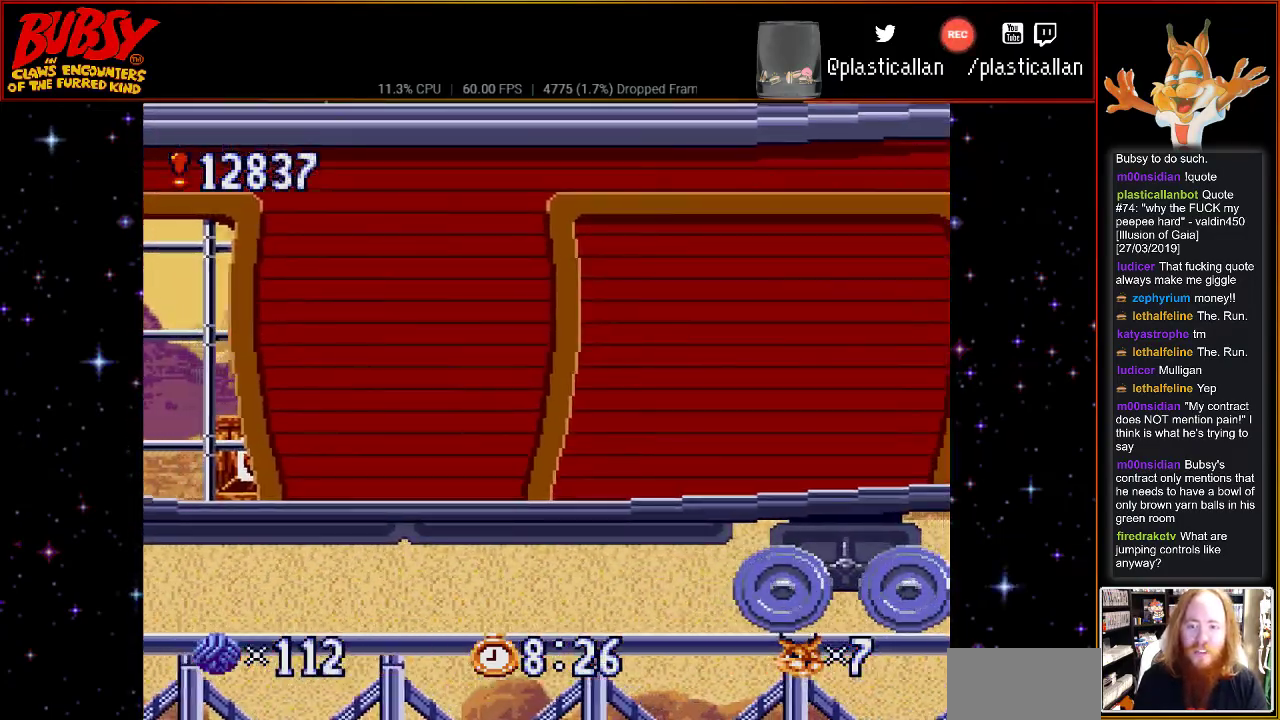
{"buttons": ["DPAD_RIGHT"], "events": [[117, "DPAD_LEFT", "down"], [250, "DPAD_RIGHT", "up"], [250, "DPAD_UP", "down"], [300, "DPAD_LEFT", "up"], [350, "DPAD_RIGHT", "down"], [350, "DPAD_UP", "up"]]}
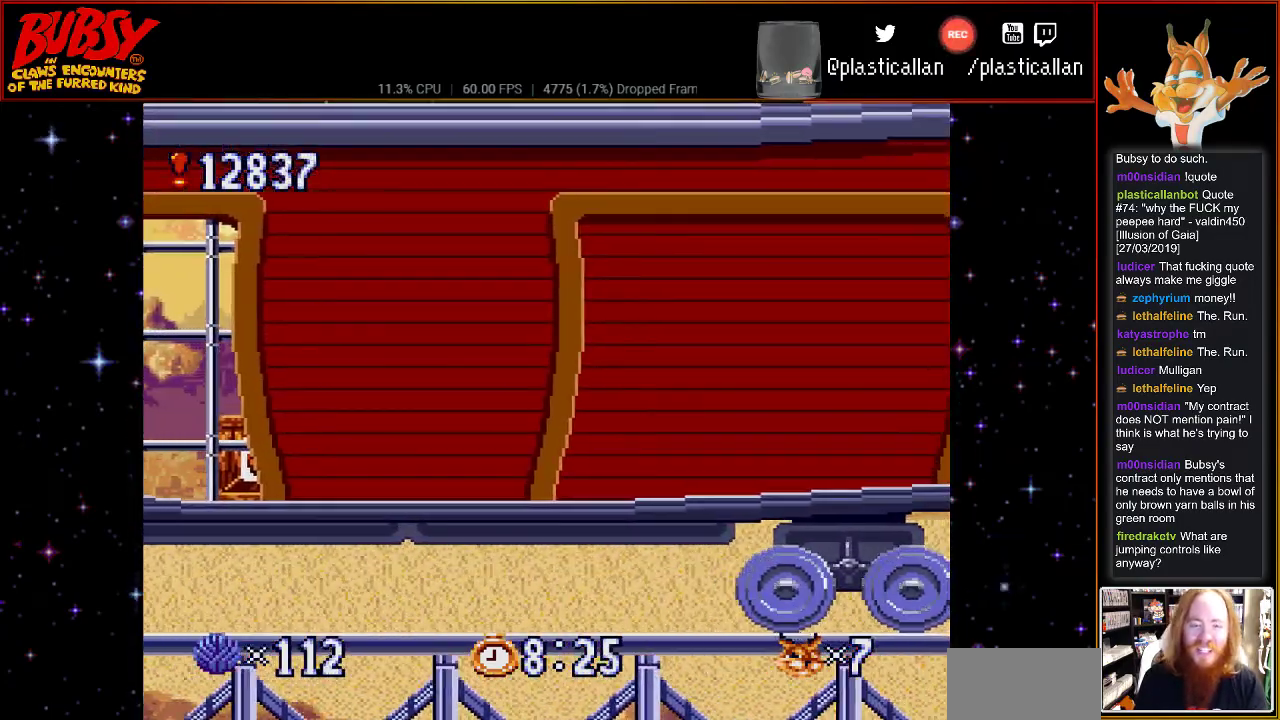
{"buttons": ["B", "DPAD_RIGHT"], "events": [[217, "B", "down"]]}
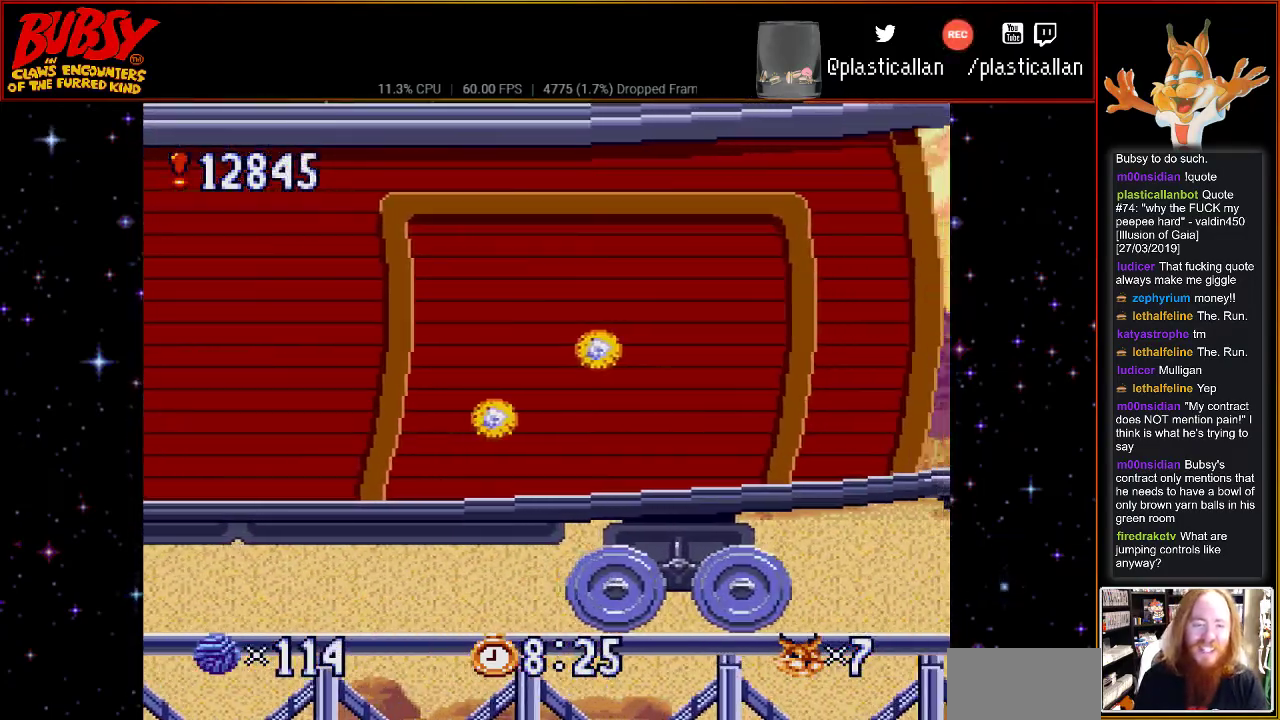
{"buttons": ["DPAD_RIGHT"], "events": [[117, "Y", "down"], [283, "Y", "up"], [317, "B", "up"]]}
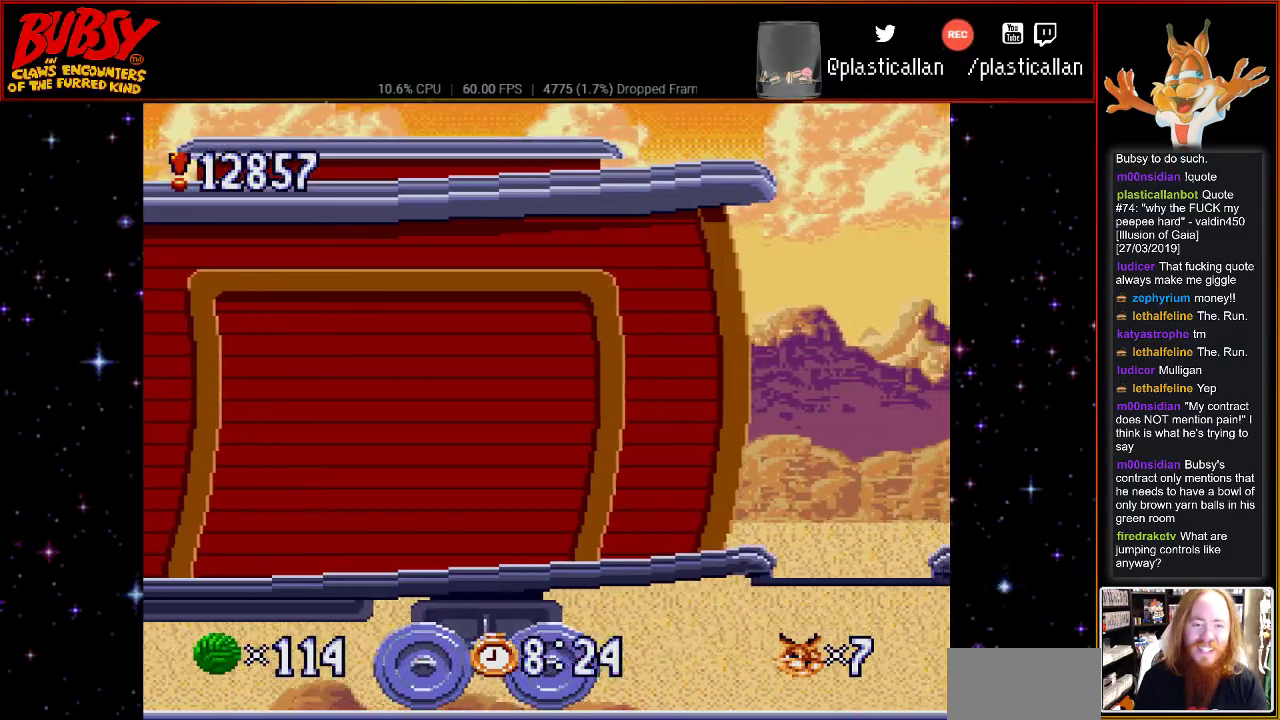
{"buttons": ["B", "DPAD_LEFT"], "events": [[183, "DPAD_RIGHT", "up"], [433, "DPAD_LEFT", "down"], [500, "B", "down"]]}
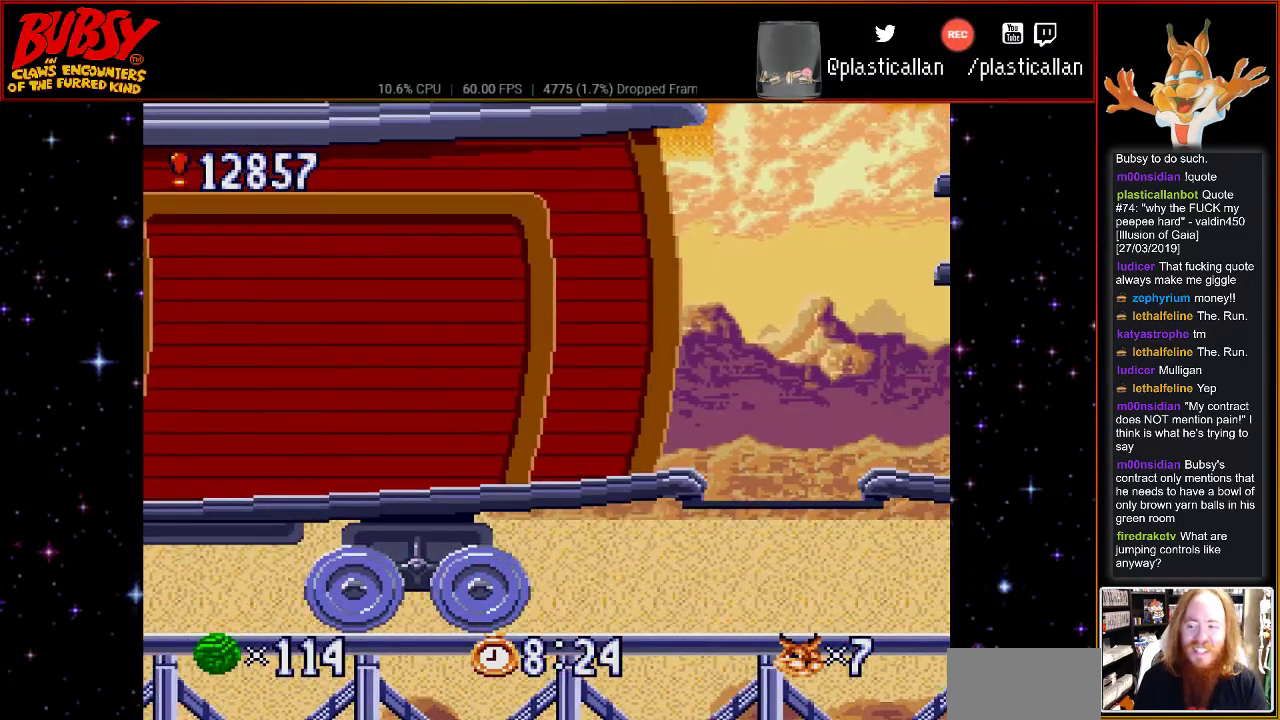
{"buttons": ["B", "DPAD_LEFT"], "events": []}
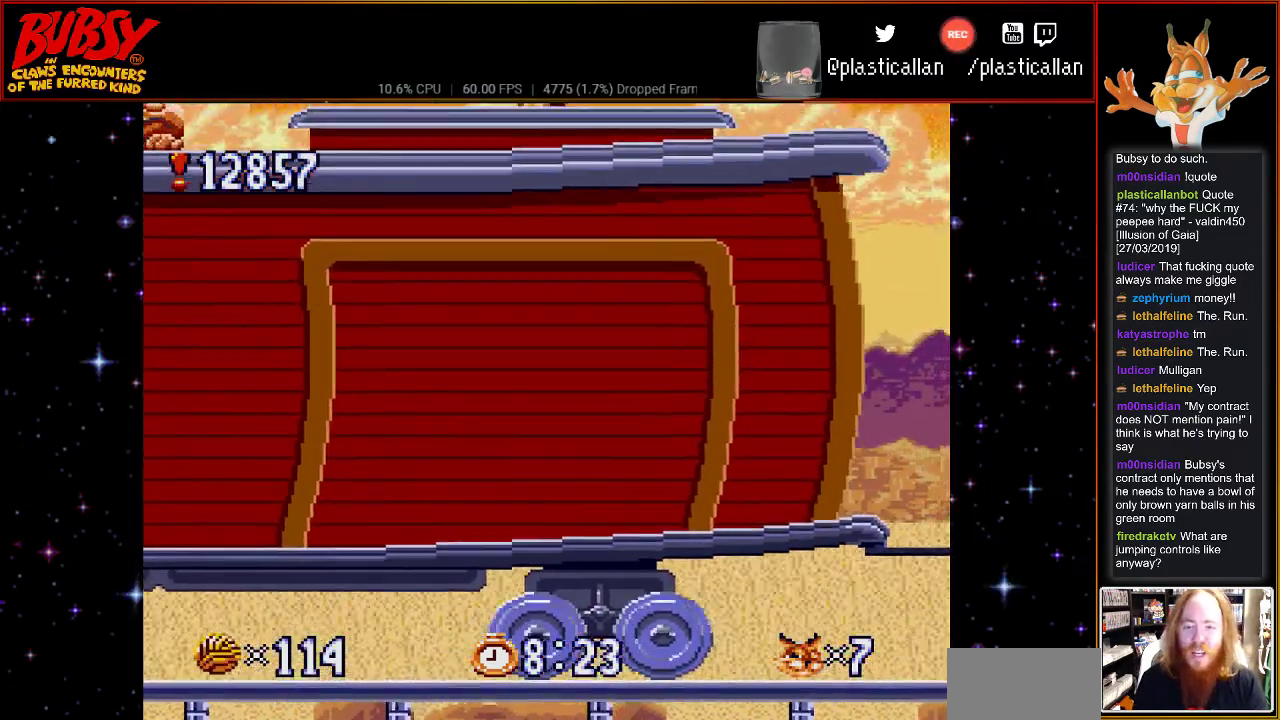
{"buttons": ["DPAD_LEFT"], "events": [[150, "B", "up"]]}
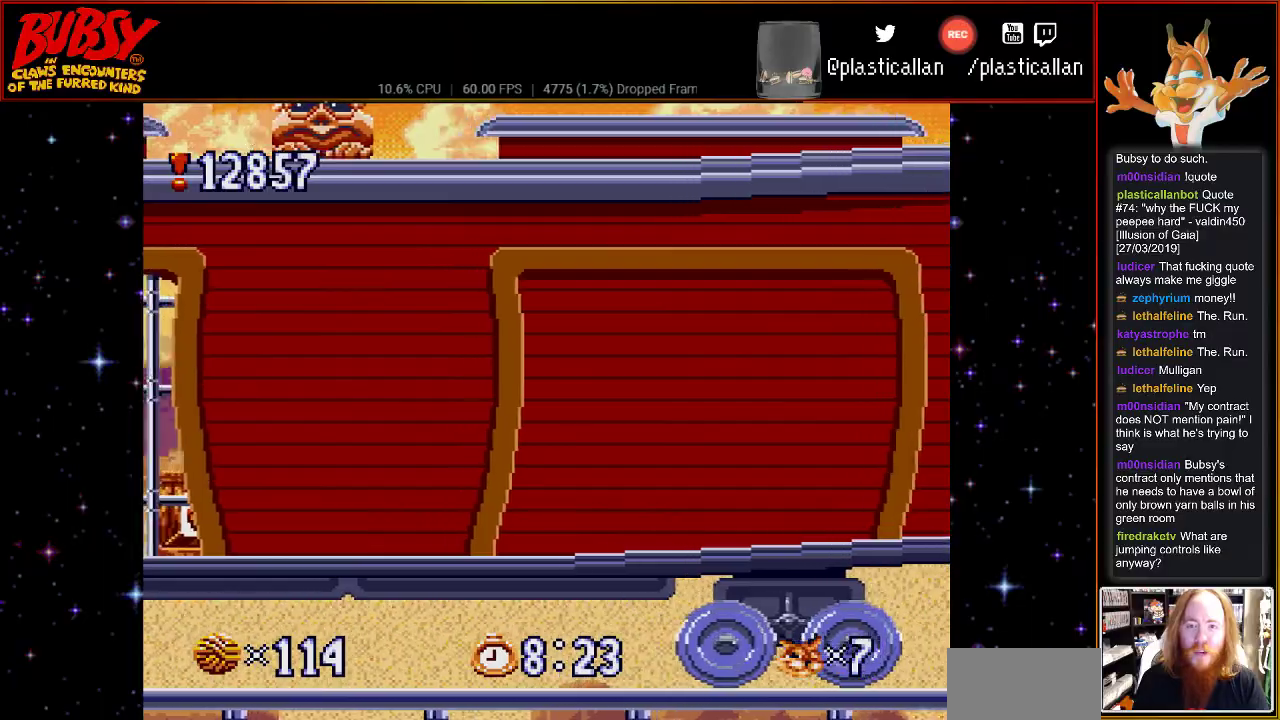
{"buttons": ["DPAD_LEFT"], "events": []}
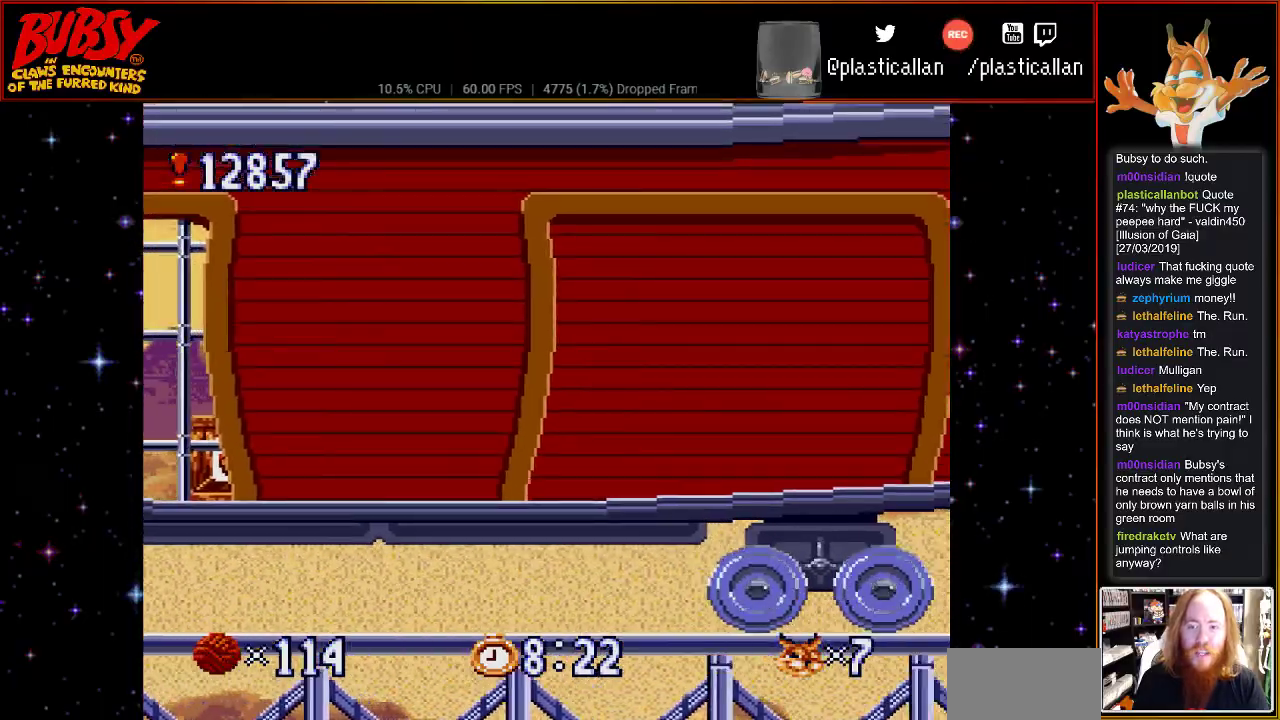
{"buttons": ["DPAD_LEFT"], "events": [[217, "B", "down"], [283, "B", "up"]]}
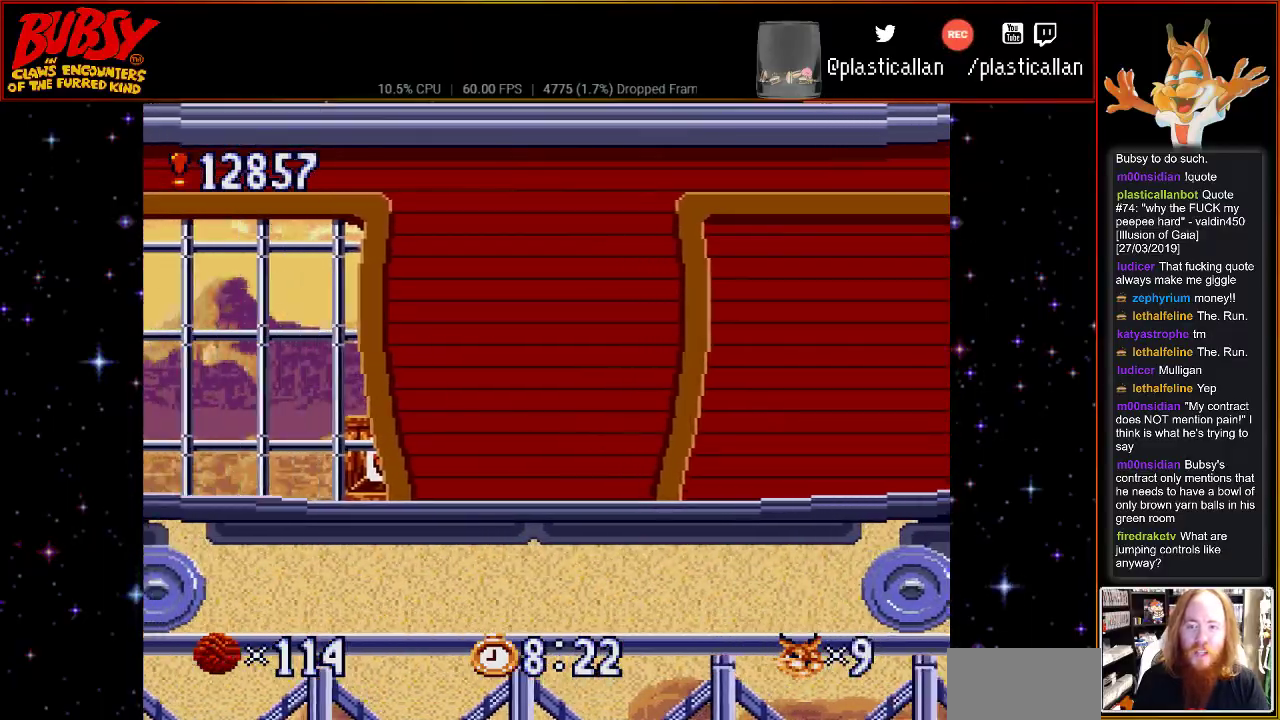
{"buttons": ["DPAD_LEFT"], "events": []}
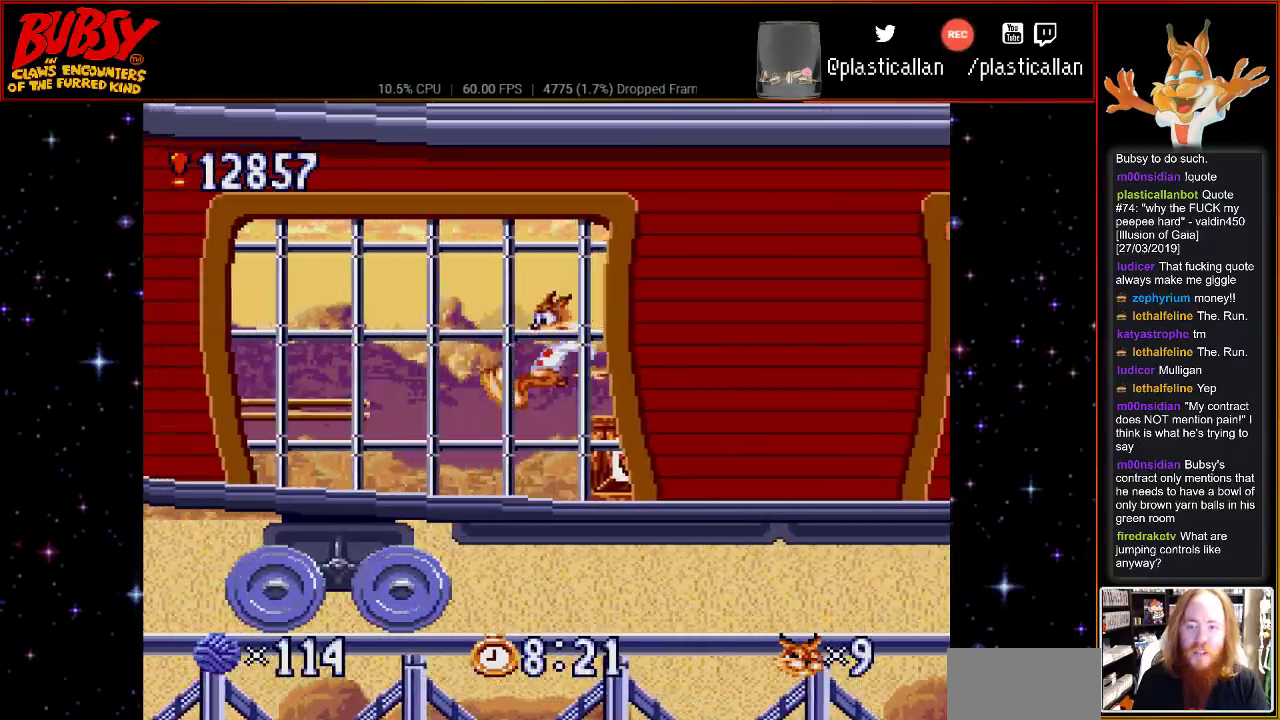
{"buttons": ["DPAD_LEFT"], "events": [[317, "B", "down"], [433, "B", "up"]]}
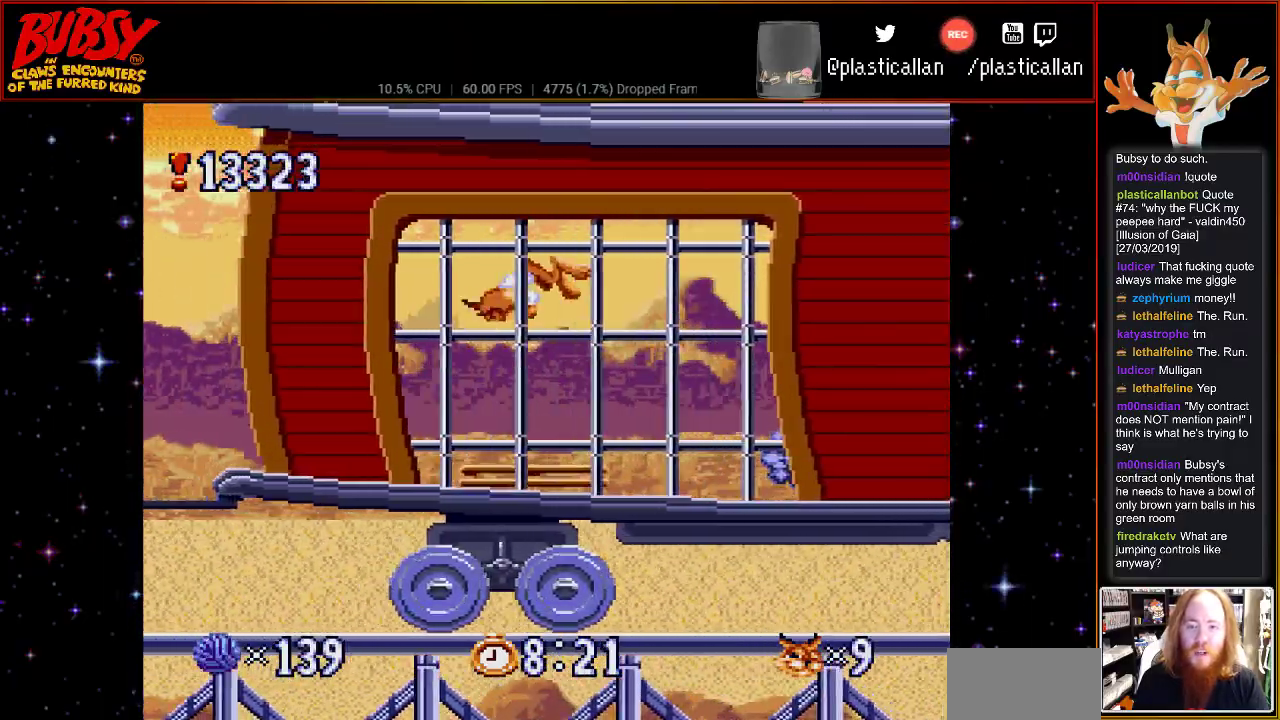
{"buttons": ["DPAD_RIGHT"], "events": [[50, "DPAD_LEFT", "up"], [67, "DPAD_RIGHT", "down"]]}
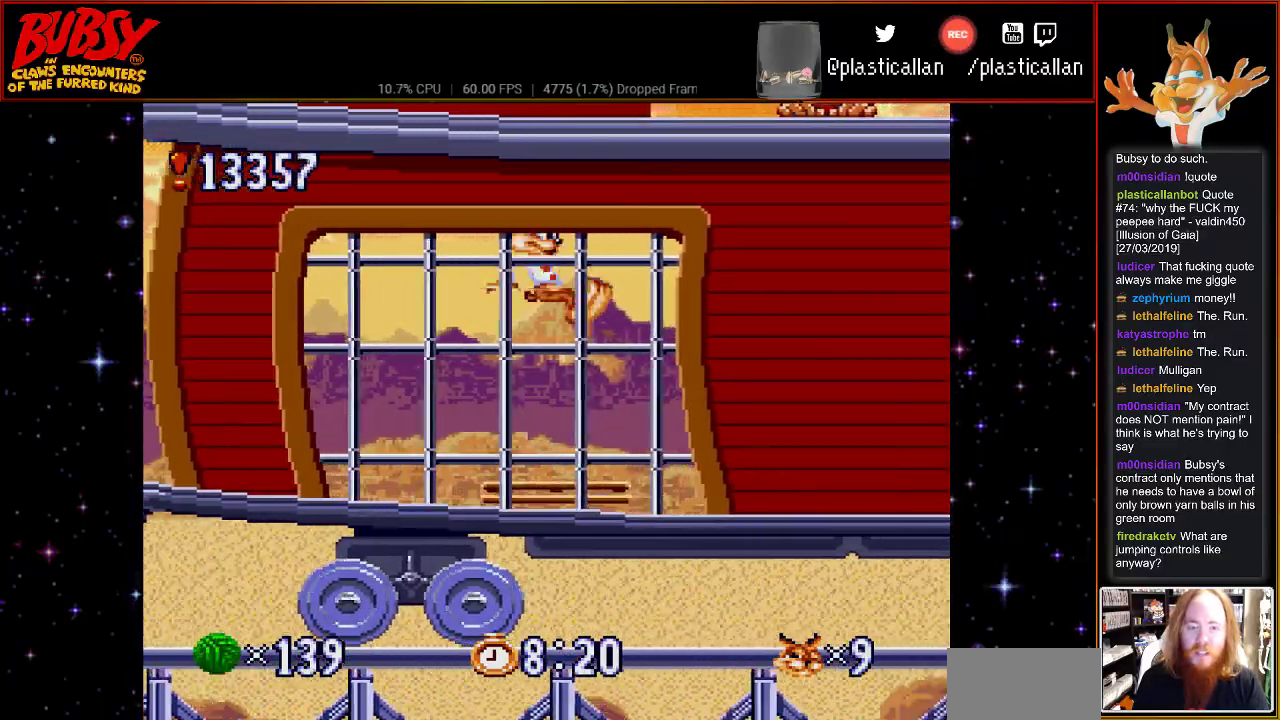
{"buttons": [], "events": [[217, "DPAD_LEFT", "down"], [217, "DPAD_RIGHT", "up"], [367, "DPAD_LEFT", "up"]]}
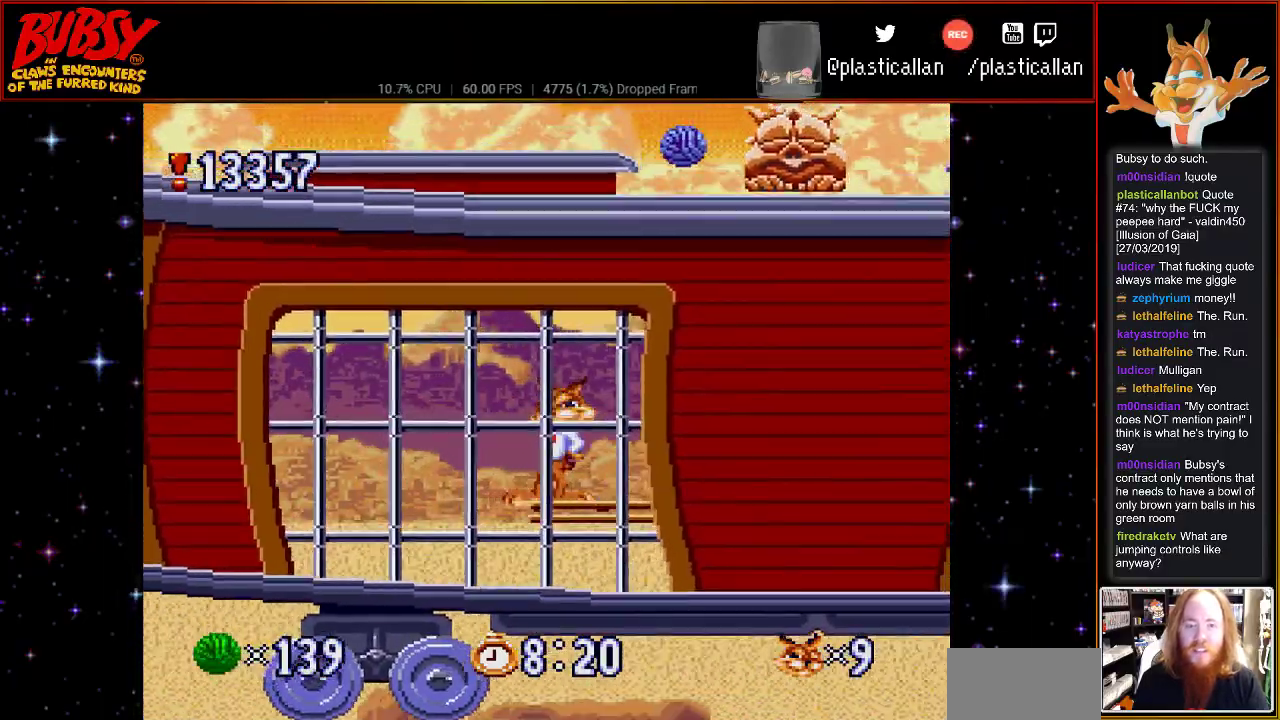
{"buttons": ["DPAD_RIGHT"], "events": [[100, "DPAD_LEFT", "down"], [150, "DPAD_LEFT", "up"], [467, "DPAD_RIGHT", "down"]]}
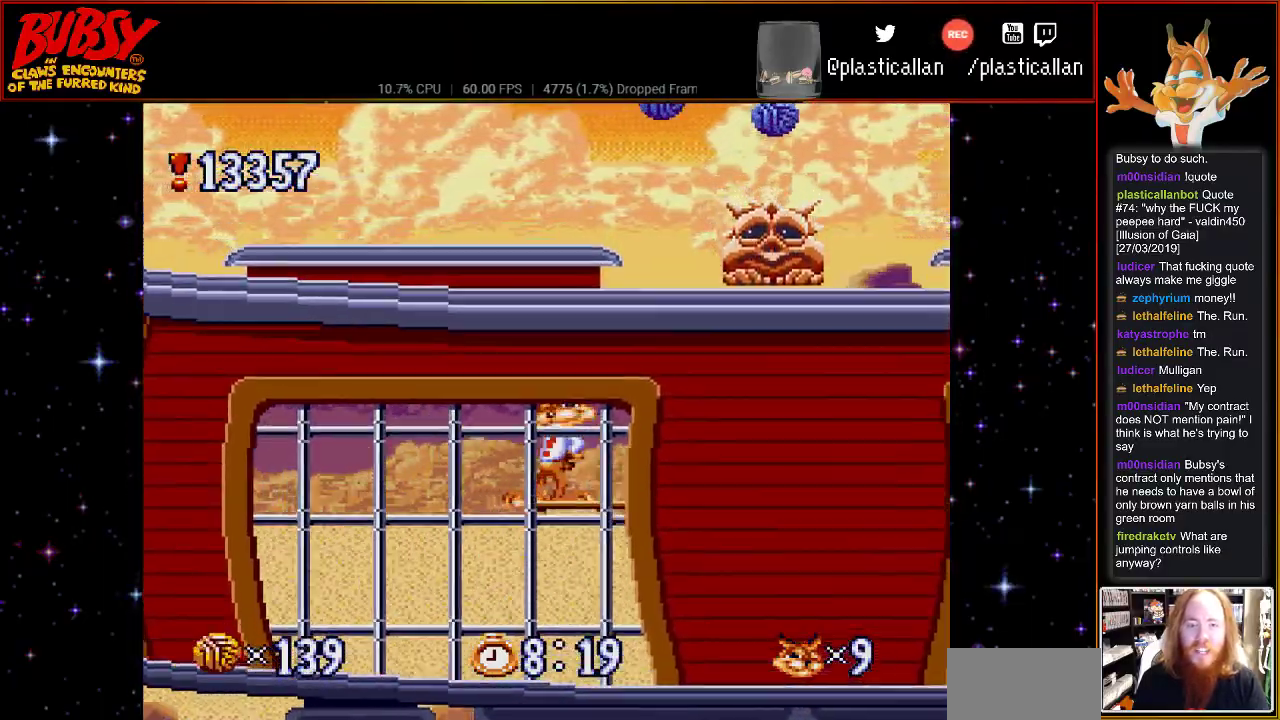
{"buttons": ["DPAD_RIGHT"], "events": []}
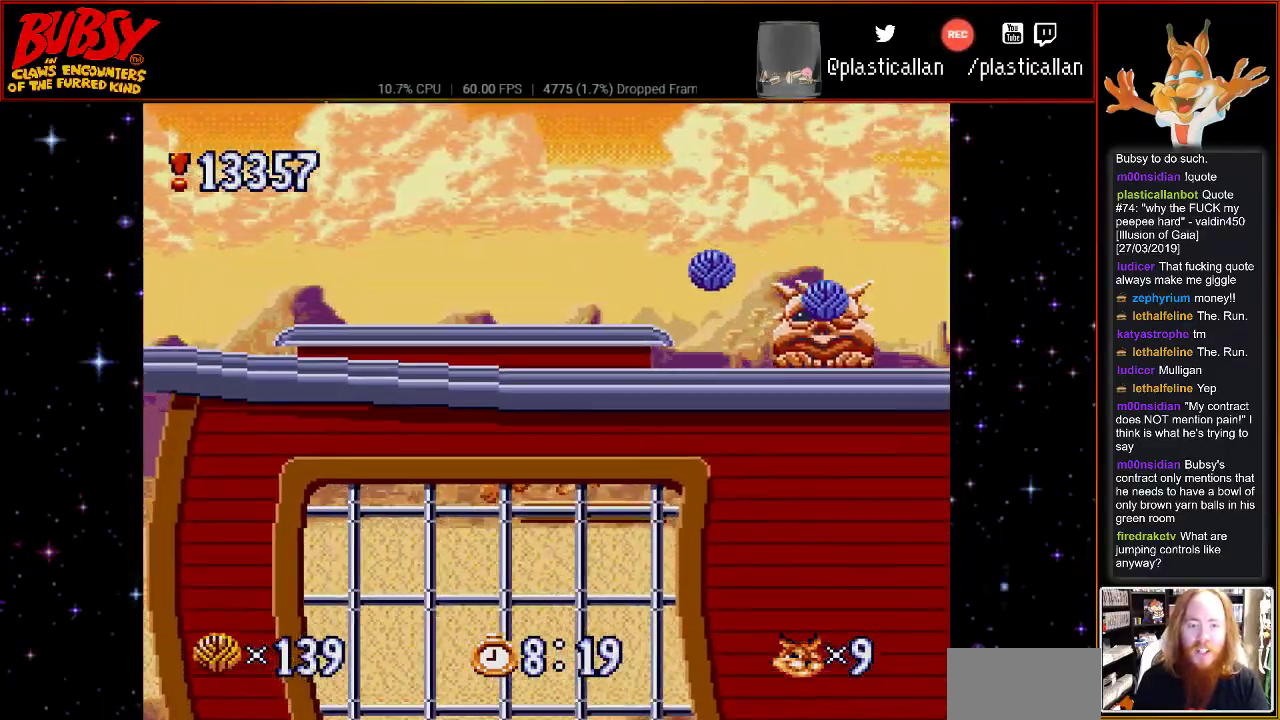
{"buttons": ["B", "DPAD_RIGHT"], "events": [[217, "B", "down"]]}